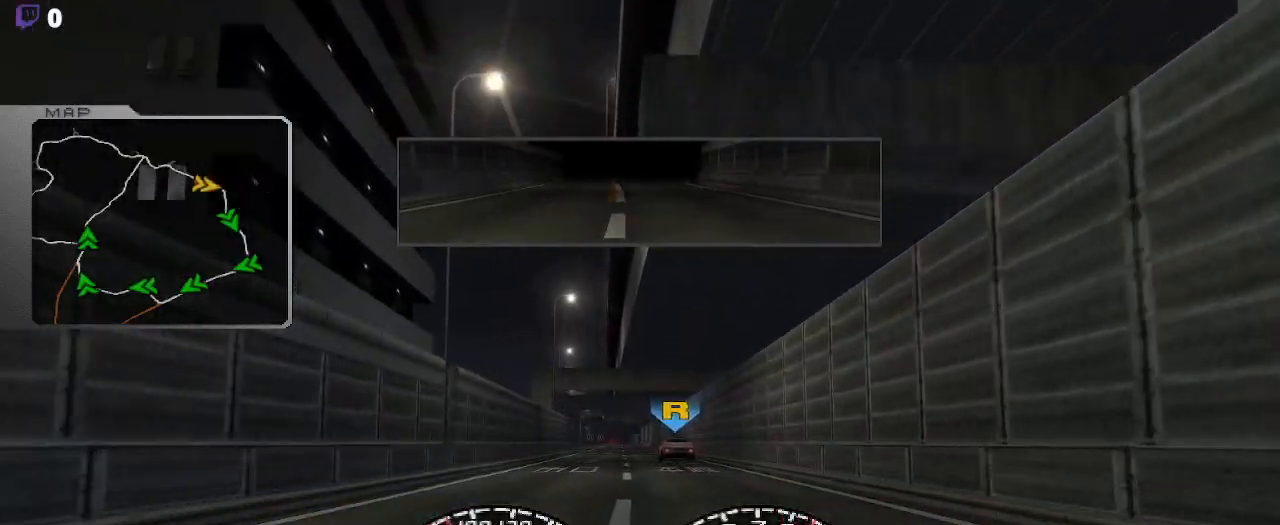
Gameplay with a controller (Xbox layout); each line is a JSON object with the inputs held at the frame after it. "events" lists button and stick changes between this image and that frame as [ms after this image, input, new state], when the widget could be followed in between. Not read: R2 R3.
{"buttons": ["L2"], "left_stick": "center", "right_stick": "center", "events": [[467, "L2", "down"]]}
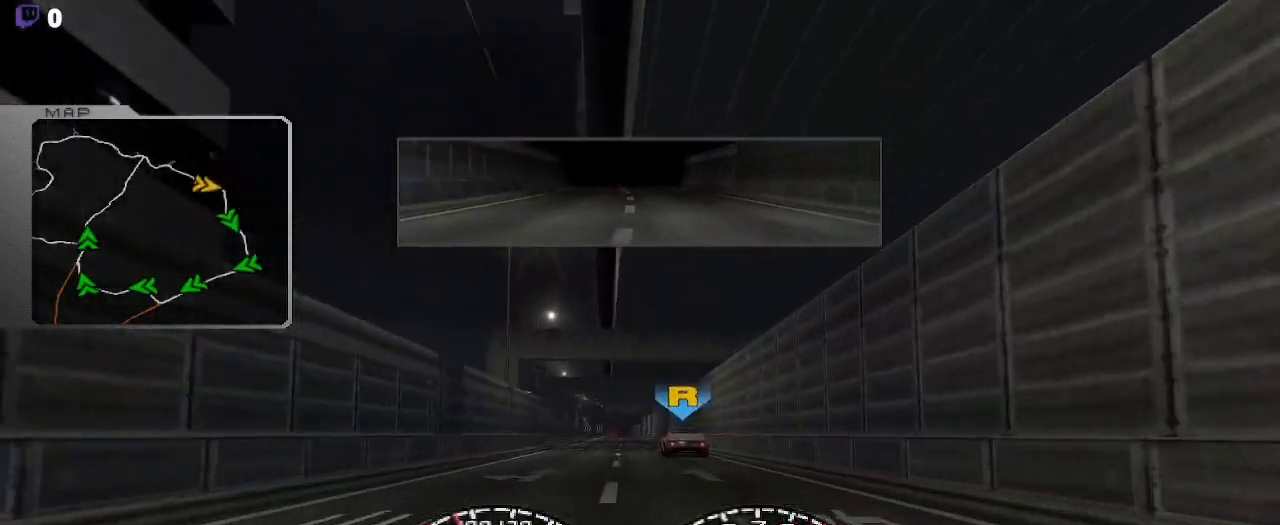
{"buttons": ["L2"], "left_stick": "center", "right_stick": "center", "events": []}
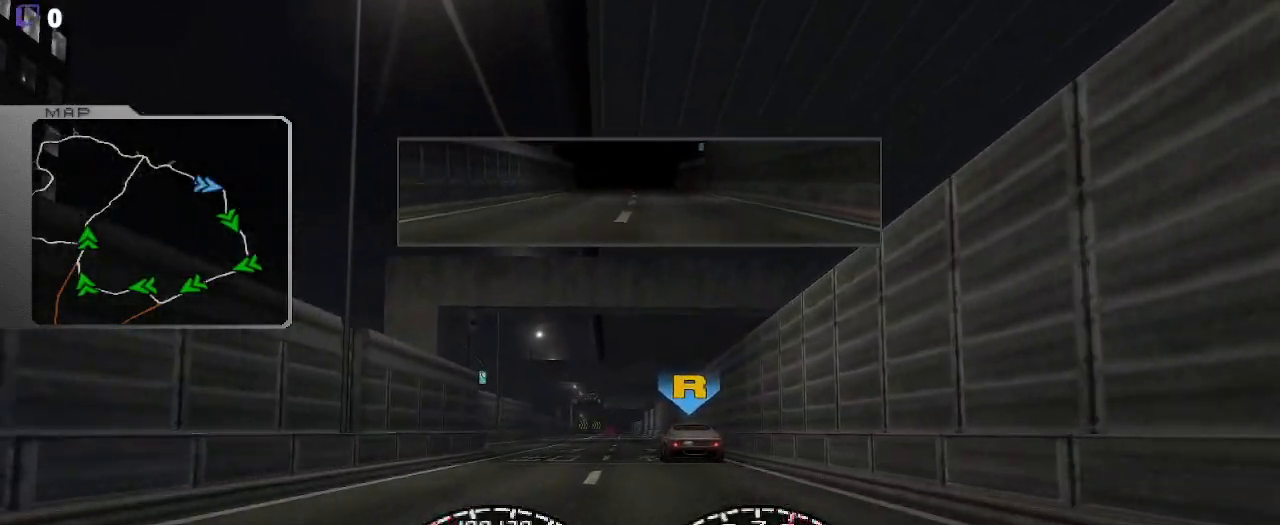
{"buttons": [], "left_stick": "center", "right_stick": "center", "events": [[333, "A", "down"], [333, "L2", "up"], [500, "A", "up"]]}
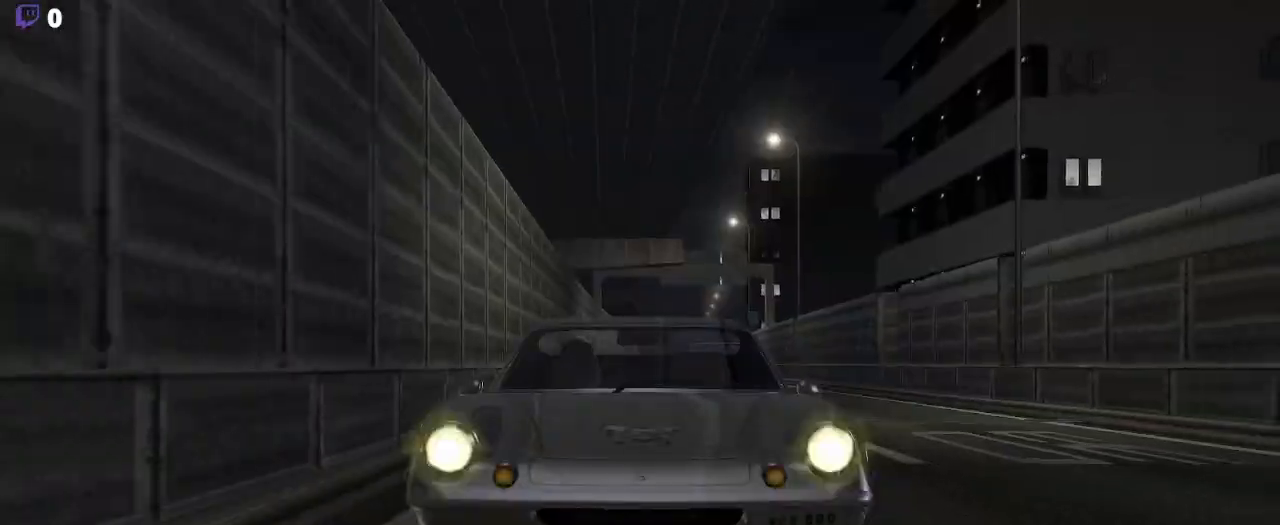
{"buttons": [], "left_stick": "center", "right_stick": "center", "events": []}
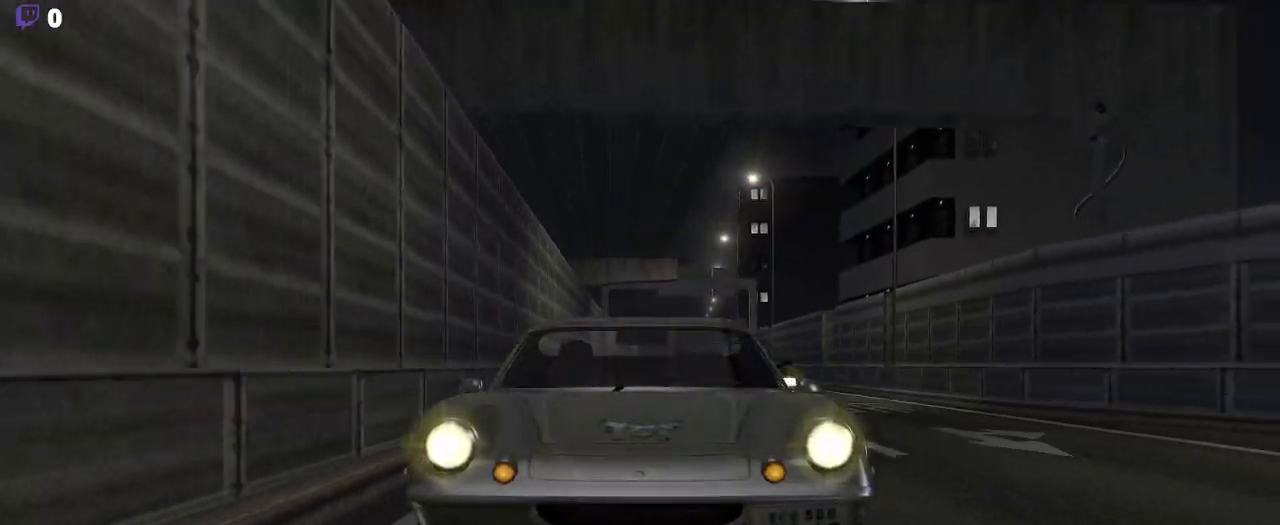
{"buttons": [], "left_stick": "center", "right_stick": "center", "events": []}
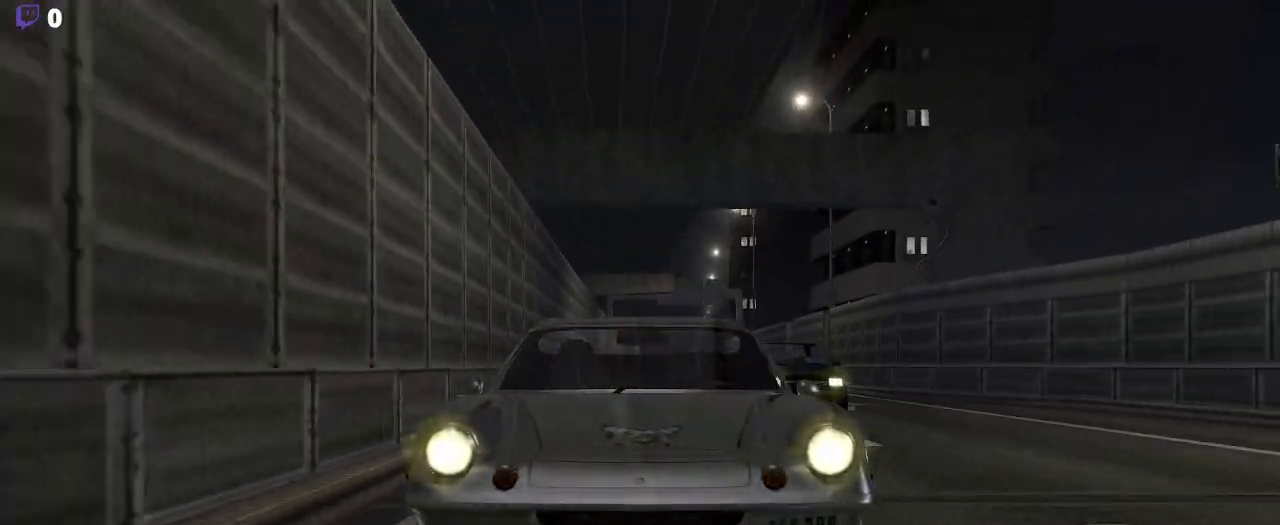
{"buttons": [], "left_stick": "center", "right_stick": "center", "events": []}
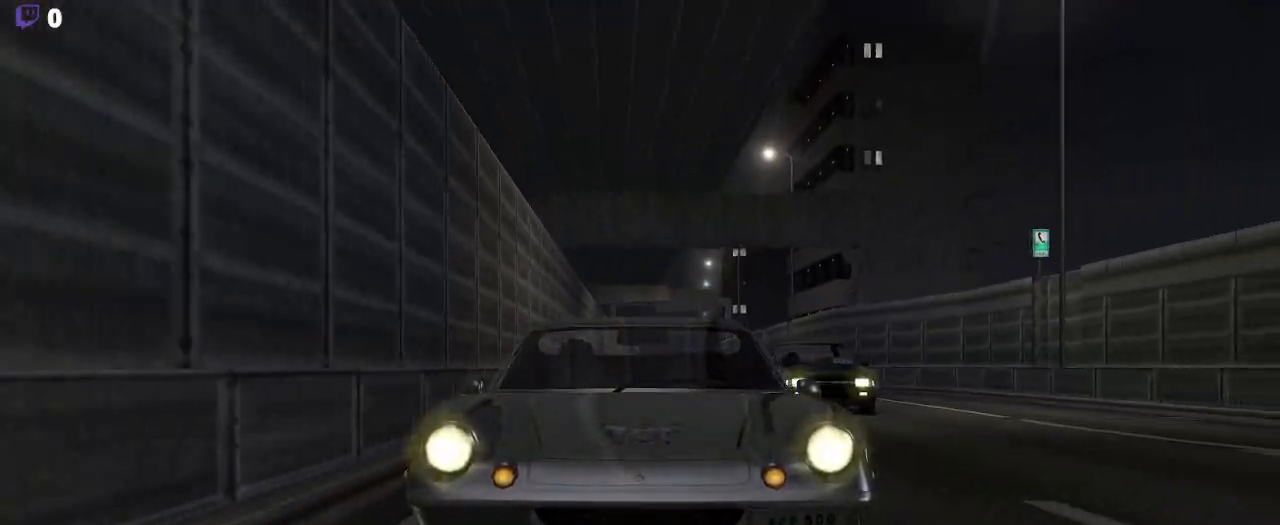
{"buttons": [], "left_stick": "center", "right_stick": "center", "events": []}
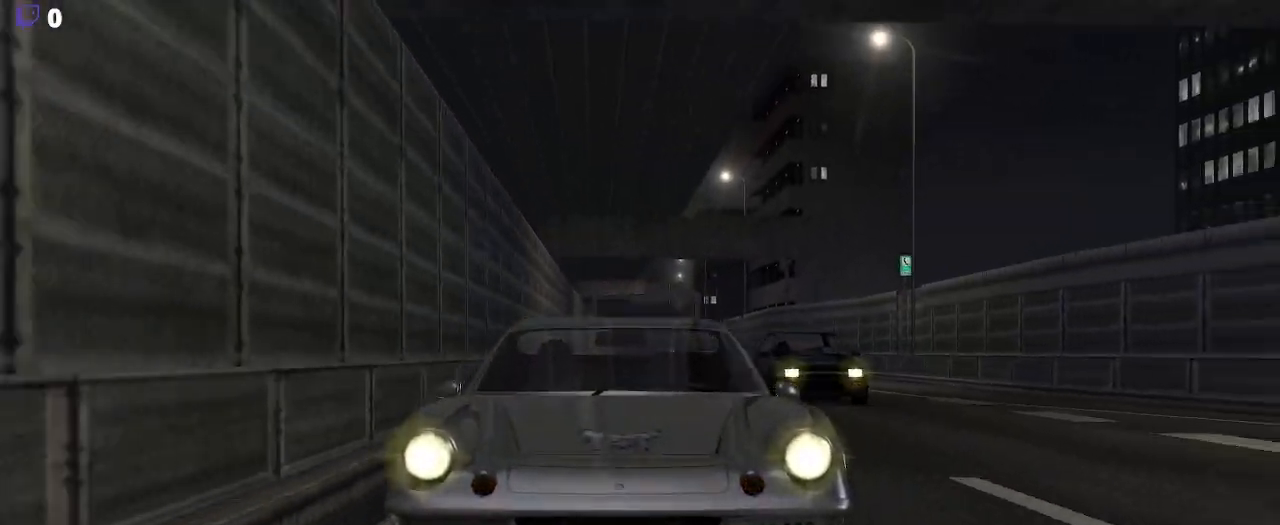
{"buttons": [], "left_stick": "center", "right_stick": "up-left", "events": [[400, "X", "down"], [450, "X", "up"], [467, "right_stick", "up-left"]]}
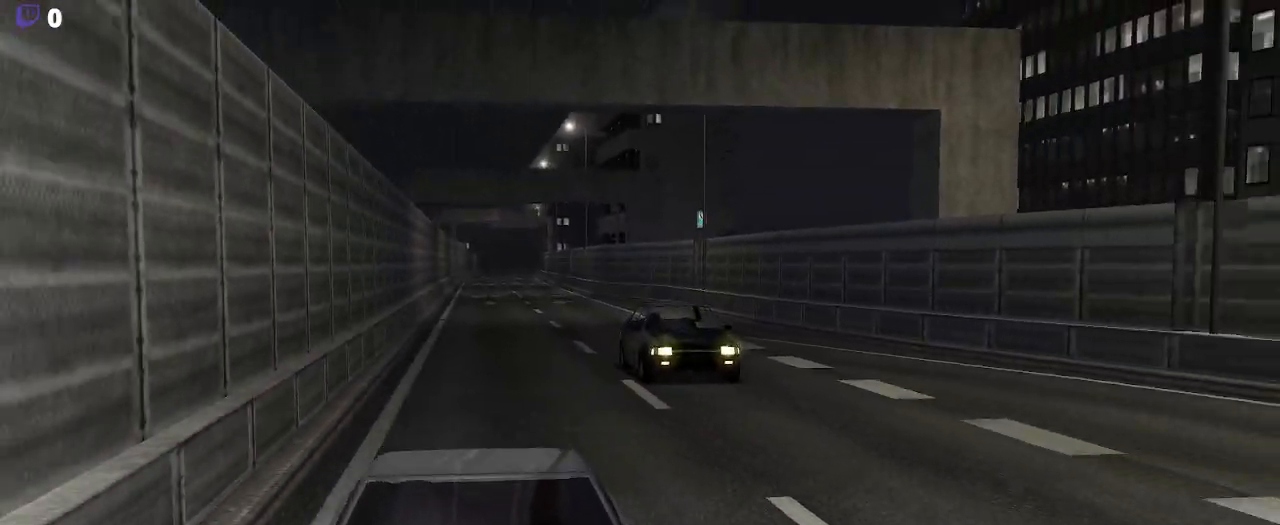
{"buttons": [], "left_stick": "center", "right_stick": "center"}
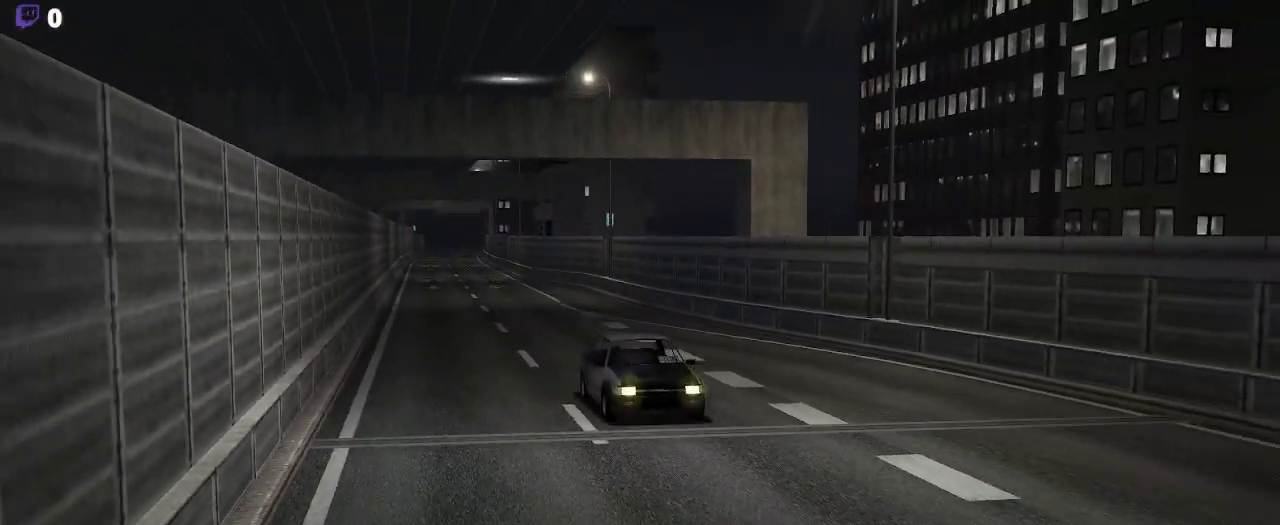
{"buttons": [], "left_stick": "center", "right_stick": "center", "events": []}
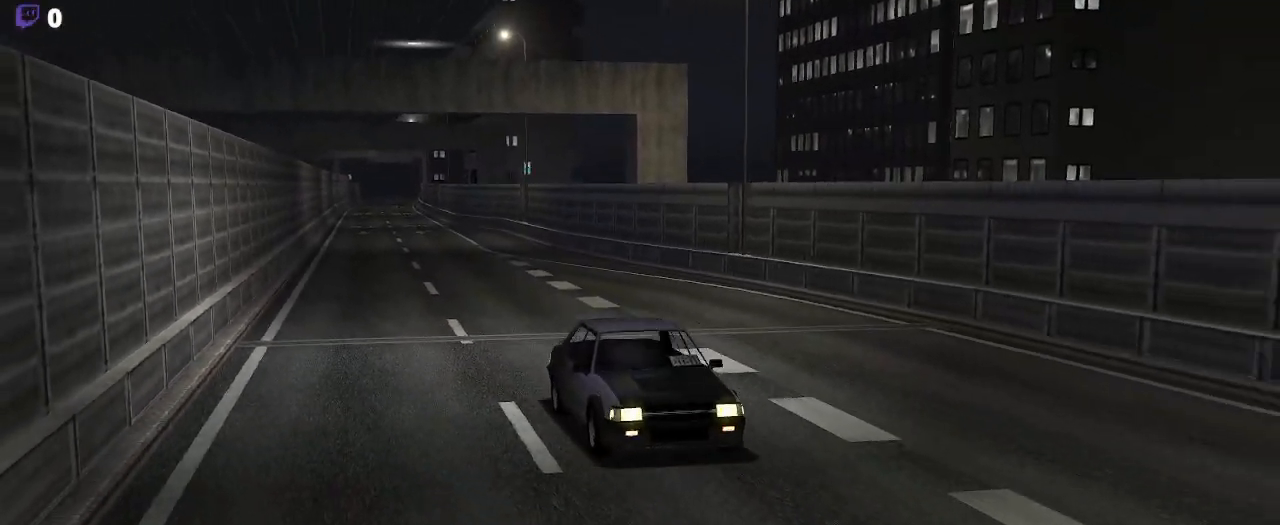
{"buttons": [], "left_stick": "center", "right_stick": "center", "events": [[300, "left_stick", "up-right"], [350, "left_stick", "center"]]}
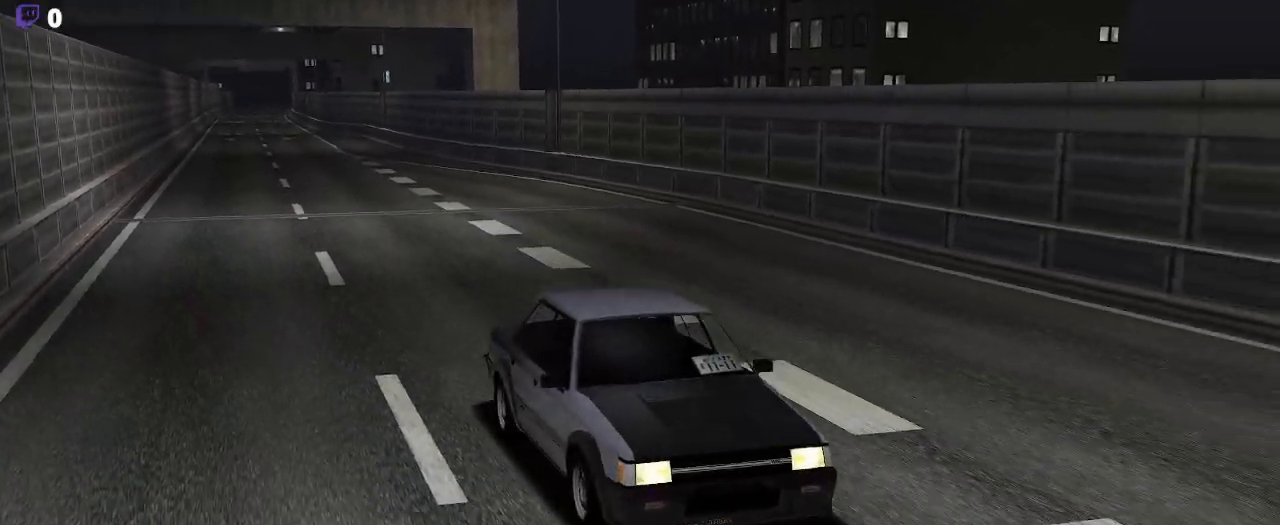
{"buttons": [], "left_stick": "center", "right_stick": "center", "events": [[483, "B", "down"], [500, "B", "up"]]}